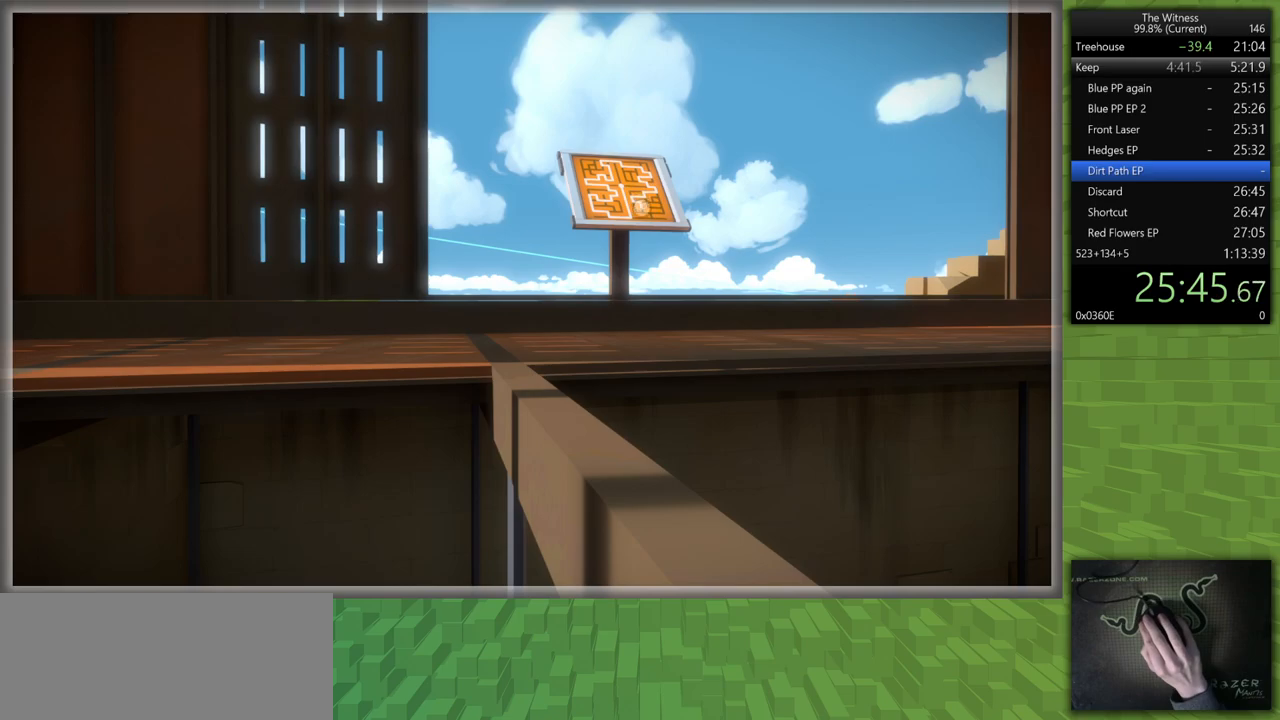
Gameplay with keyboard and mouse; each line is a JSON object with the keys and mouse buttons held at the frame after it. "events" lists presses ("down") and releases ("up") of "a", "d", "h", "i", "j", "k", "s", "shift", "space", "u", "w", "mouse_left" and "mouse_right" between this image and that frame as [ms after this image, input, new state], when the widget could be followed in between. "mouse_left", "mouse_right" = the "left", "right" buttons of the "mouse" list. No other keys are recorded. Mouse movement is not recorded.
{"keys": ["a", "shift", "w"], "mouse": [], "events": [[250, "a", "down"], [250, "mouse_left", "down"], [250, "shift", "down"], [250, "w", "down"], [300, "mouse_right", "down"], [383, "mouse_right", "up"], [433, "mouse_left", "up"]]}
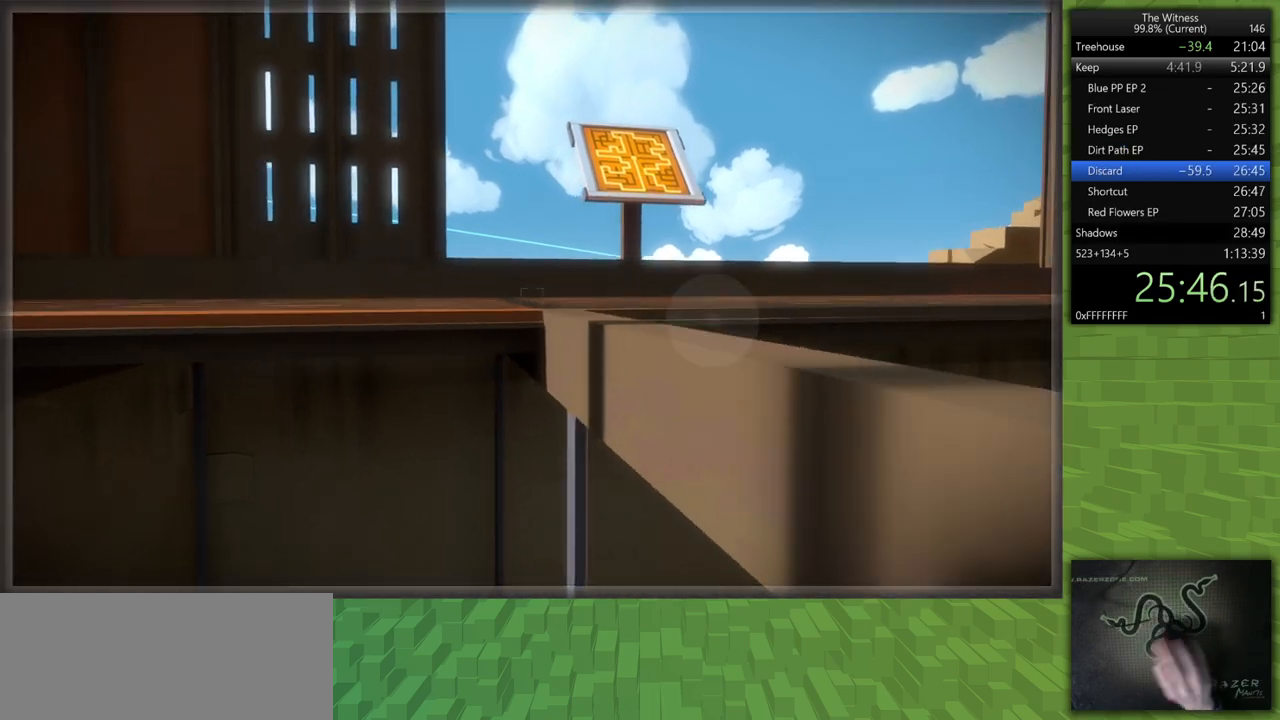
{"keys": ["shift", "w"], "mouse": [], "events": [[167, "a", "up"]]}
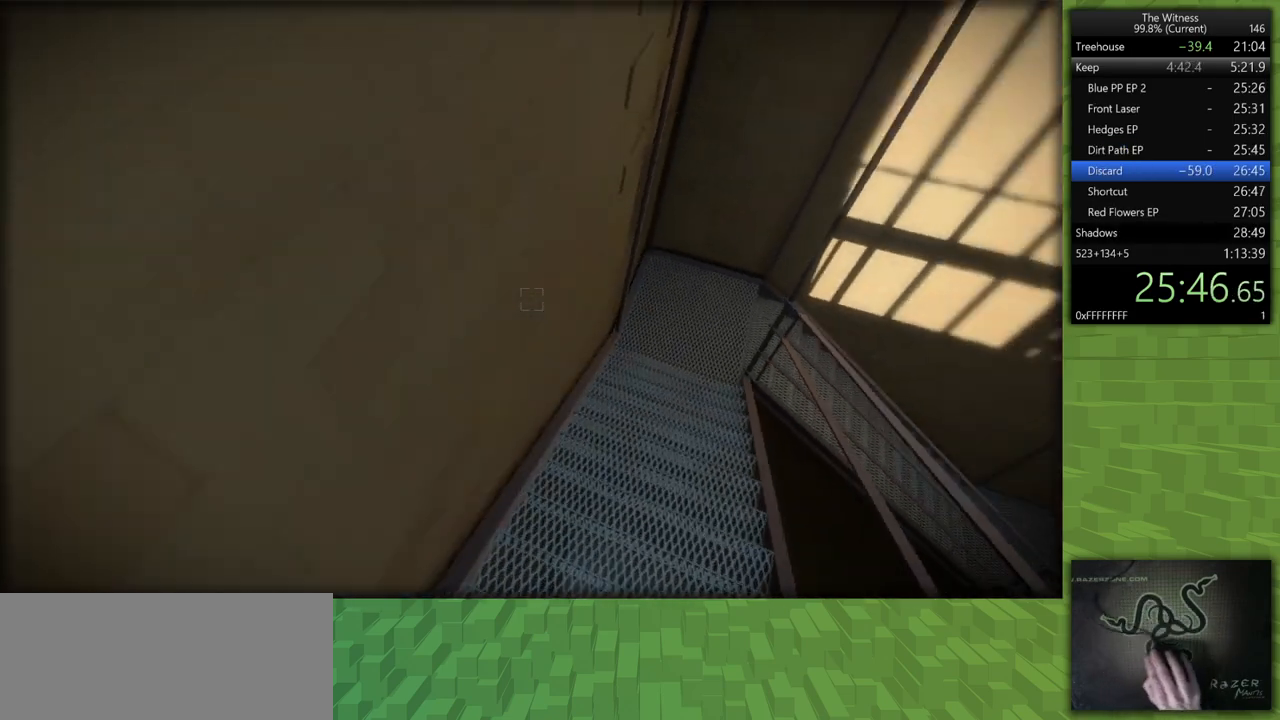
{"keys": ["shift", "w"], "mouse": [], "events": []}
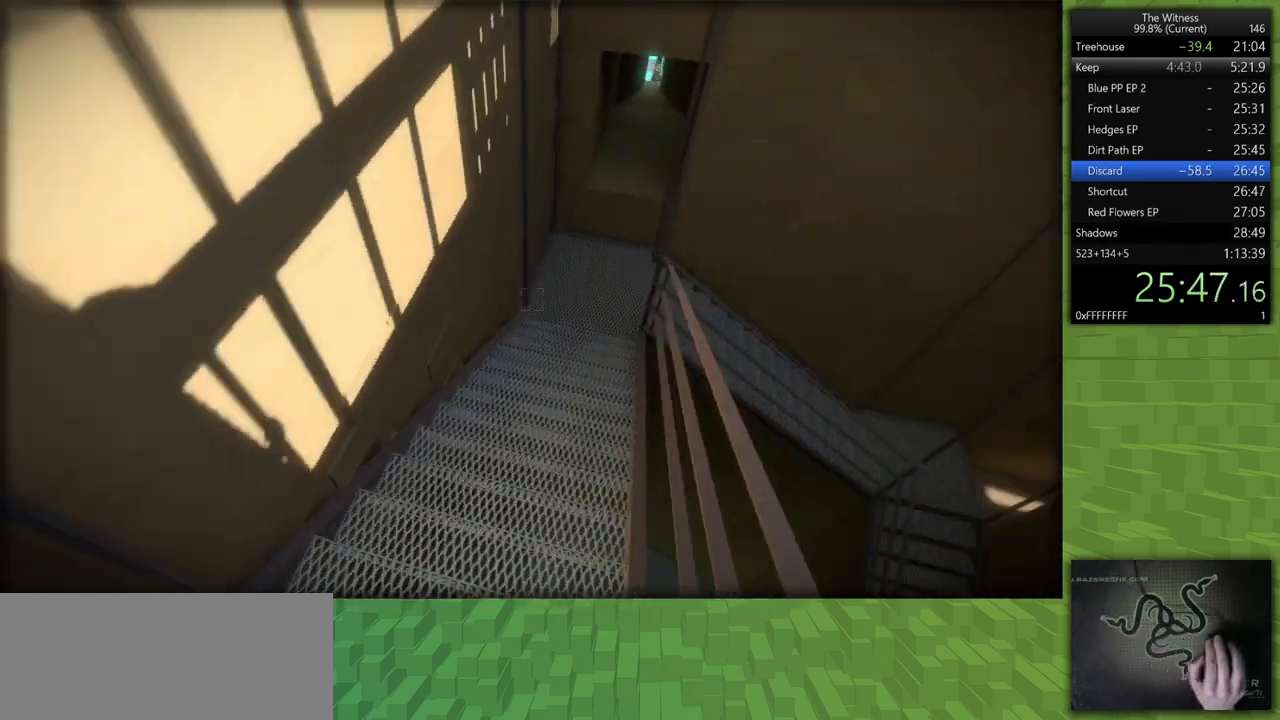
{"keys": ["shift", "w"], "mouse": [], "events": []}
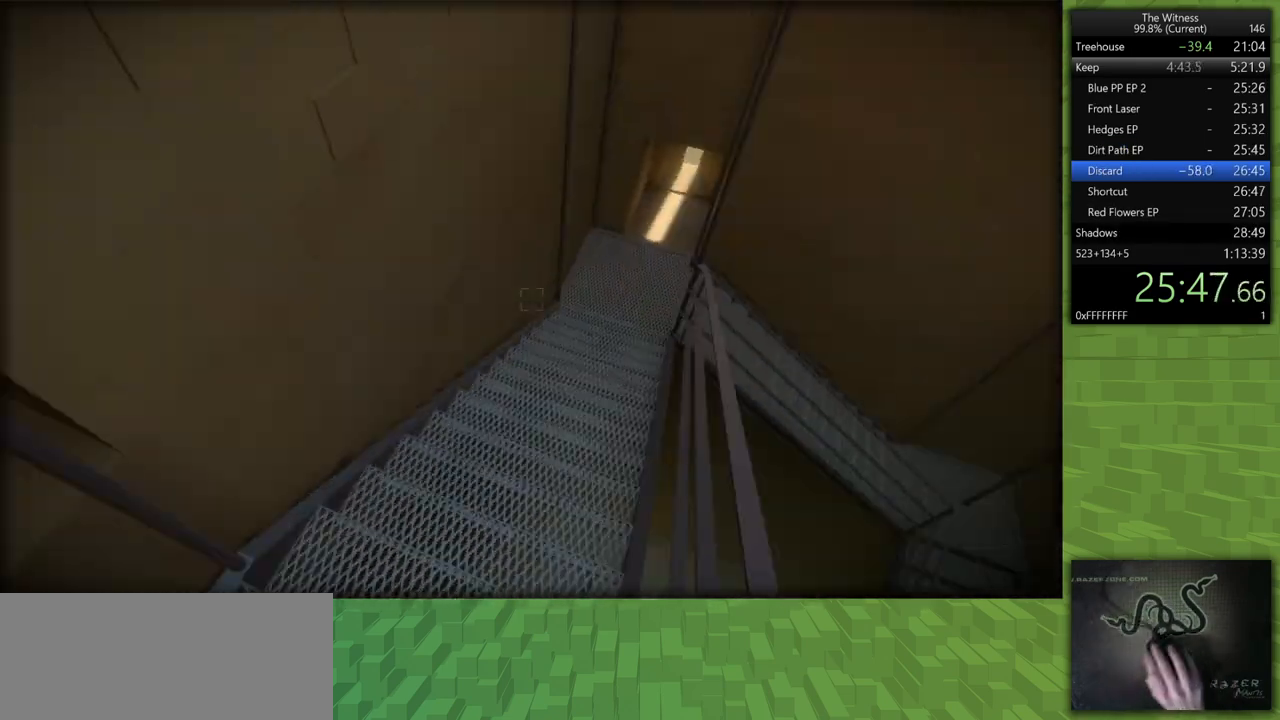
{"keys": ["shift", "w"], "mouse": [], "events": []}
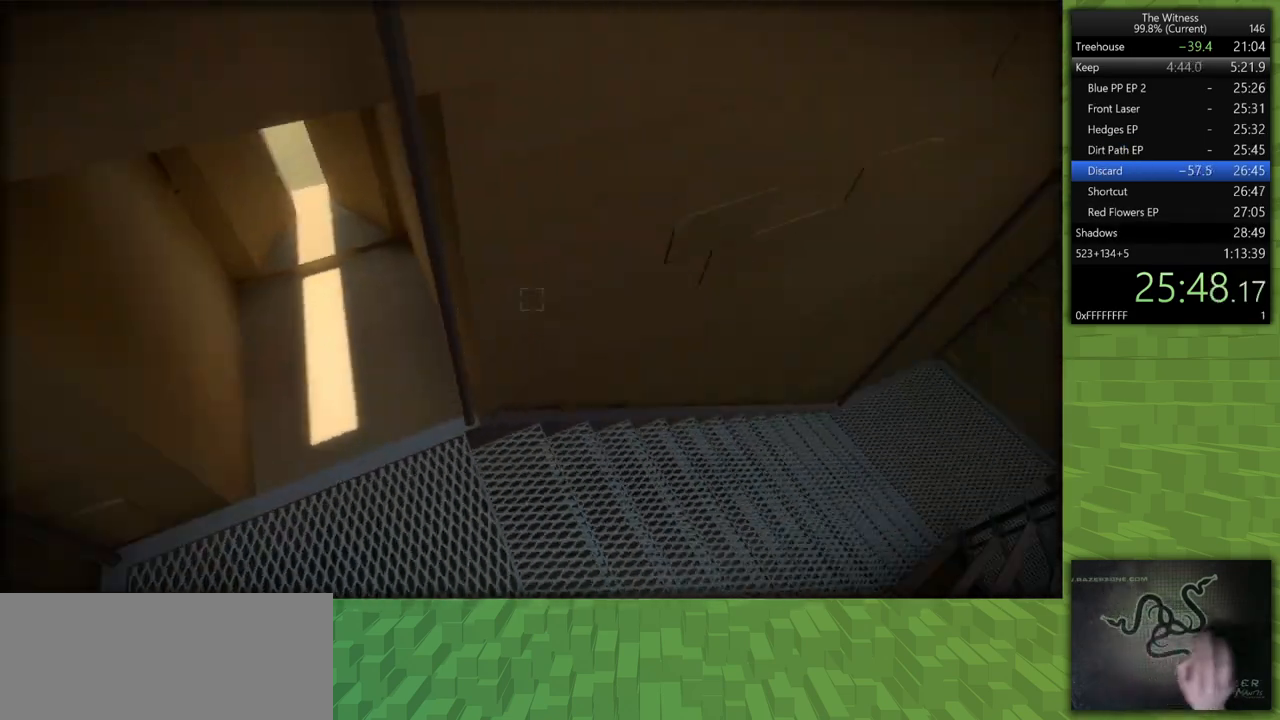
{"keys": ["shift", "w"], "mouse": [], "events": []}
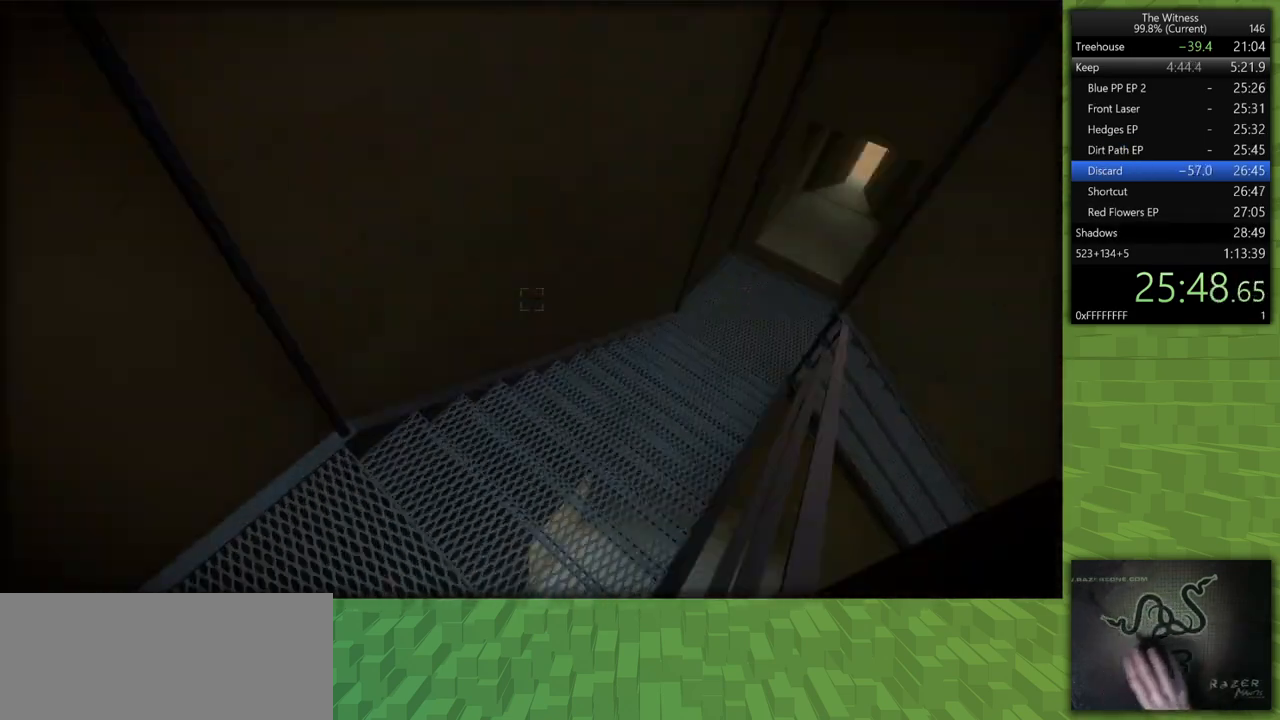
{"keys": ["shift", "w"], "mouse": [], "events": []}
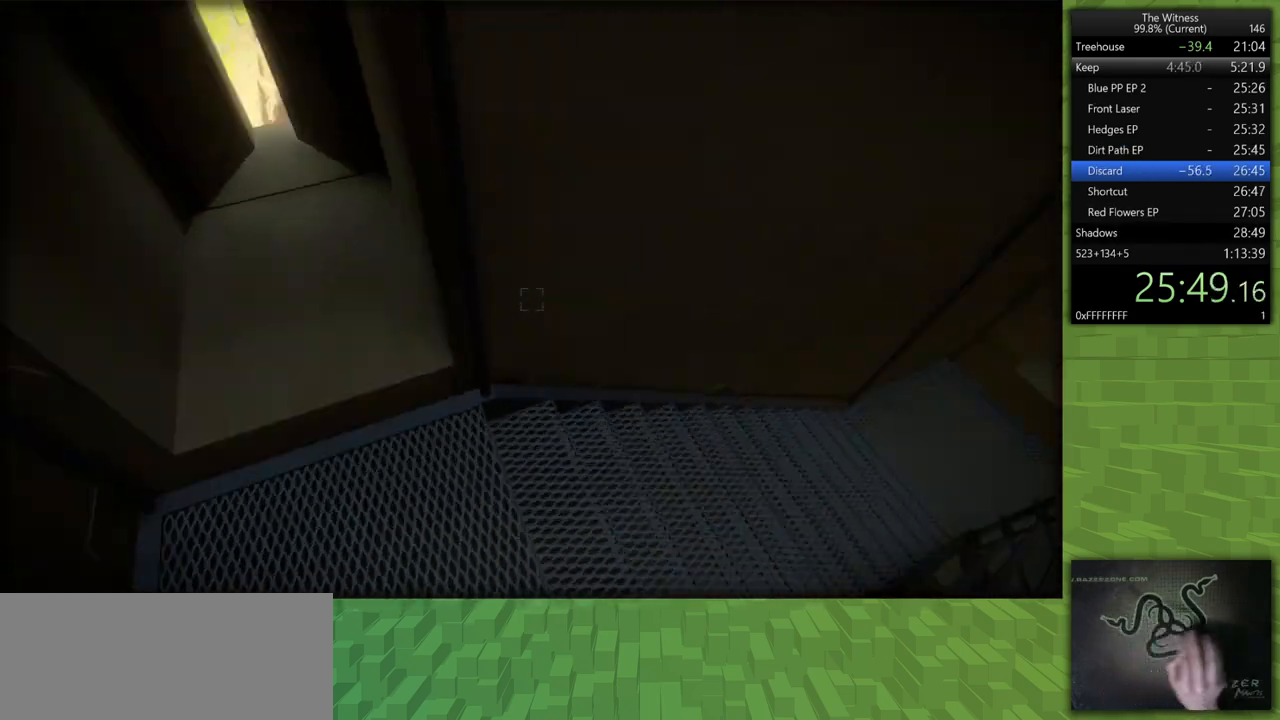
{"keys": ["shift", "w"], "mouse": [], "events": []}
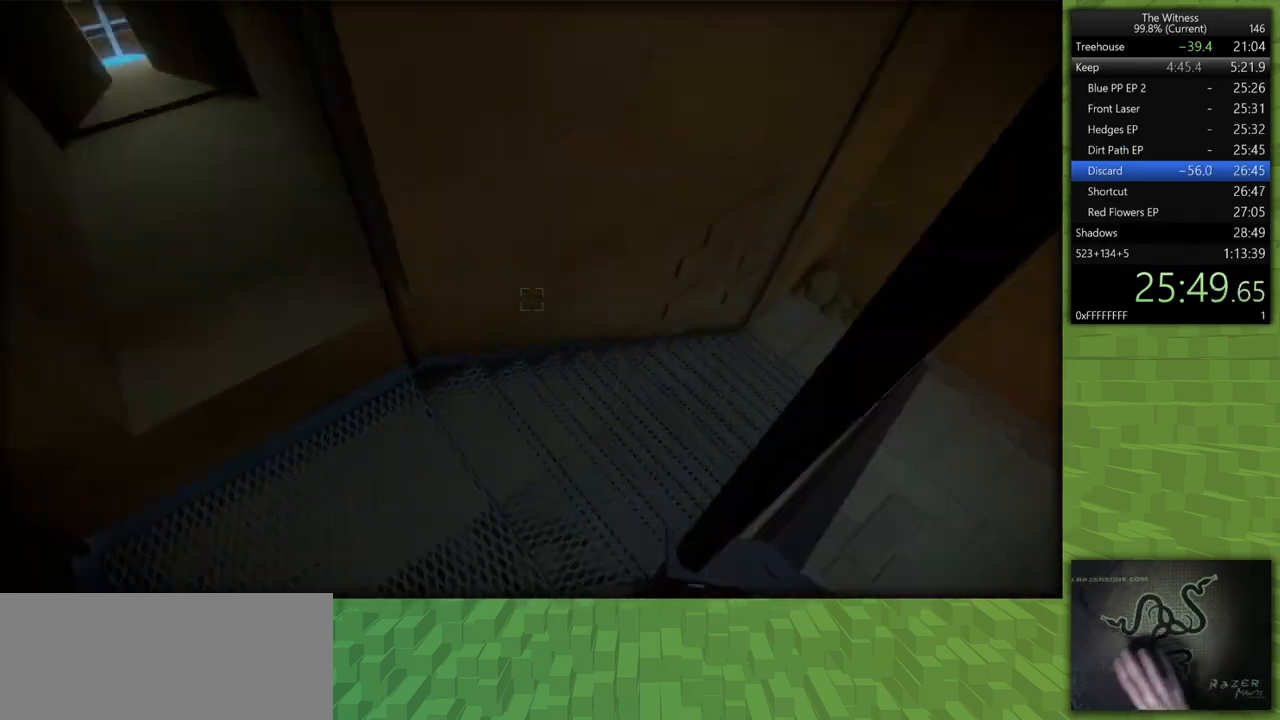
{"keys": ["shift", "w"], "mouse": [], "events": []}
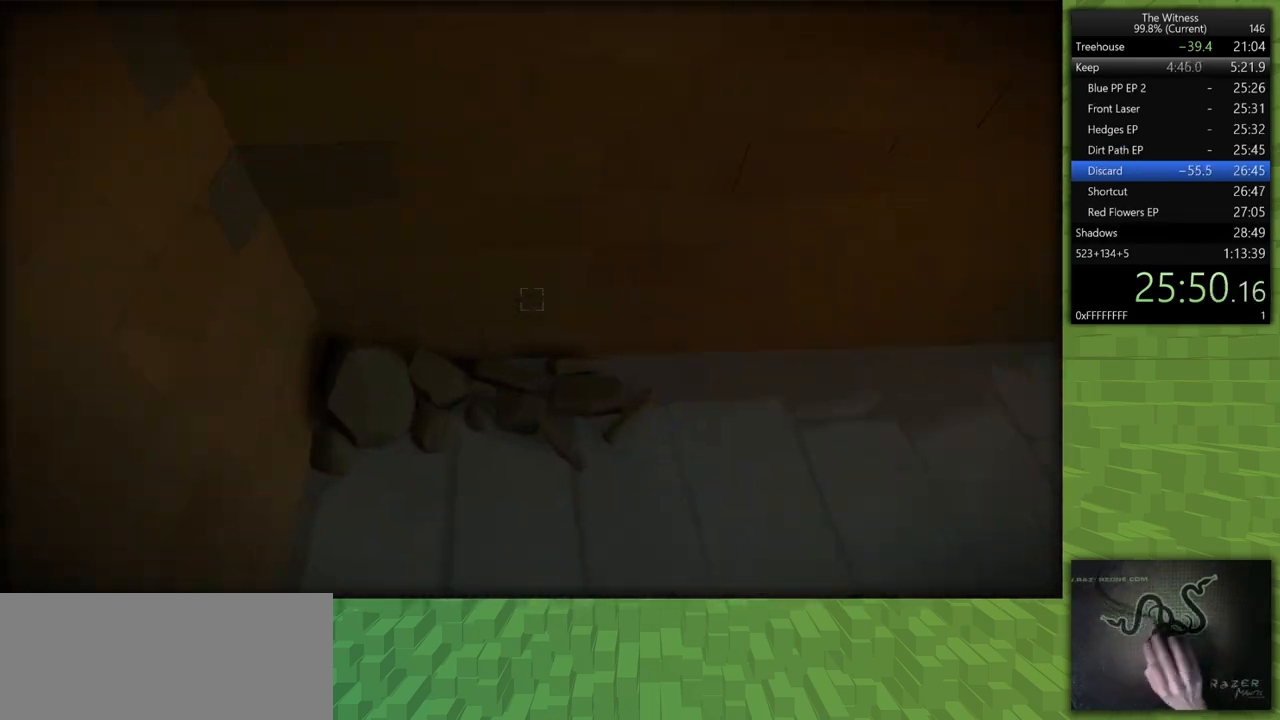
{"keys": ["shift", "w"], "mouse": [], "events": []}
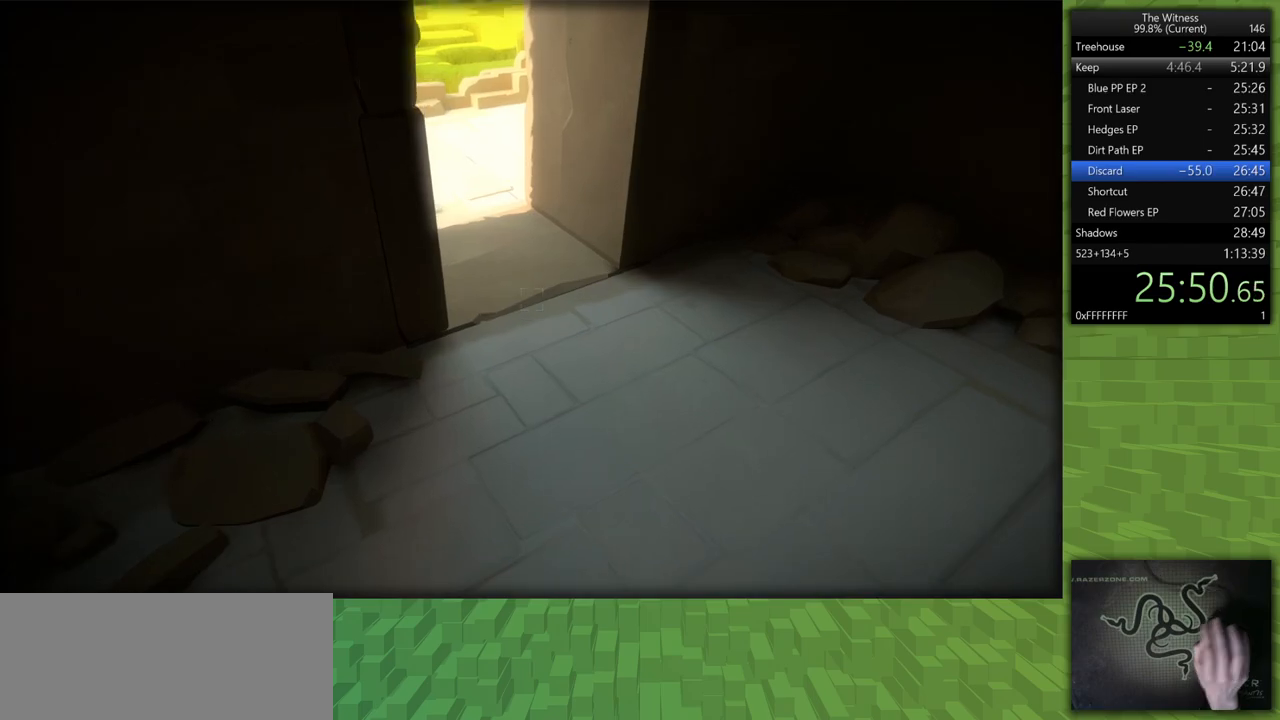
{"keys": ["a", "shift", "w"], "mouse": [], "events": [[317, "a", "down"]]}
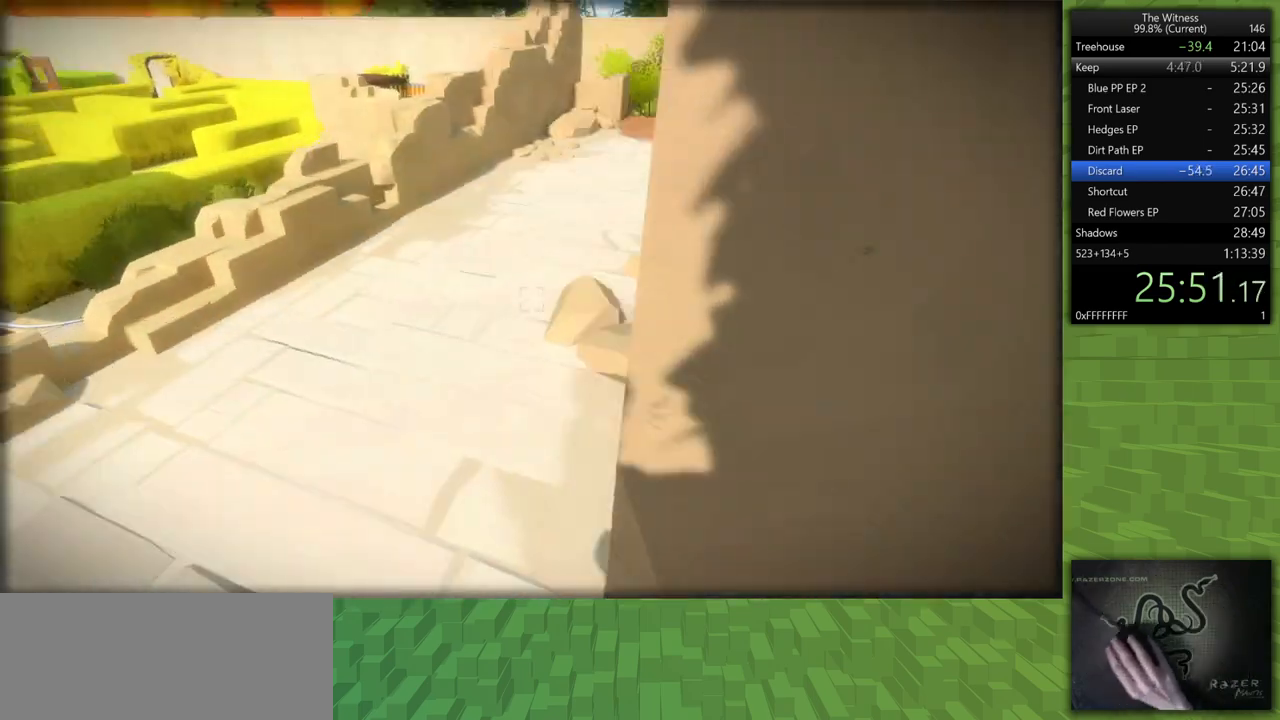
{"keys": ["a", "shift", "w"], "mouse": [], "events": []}
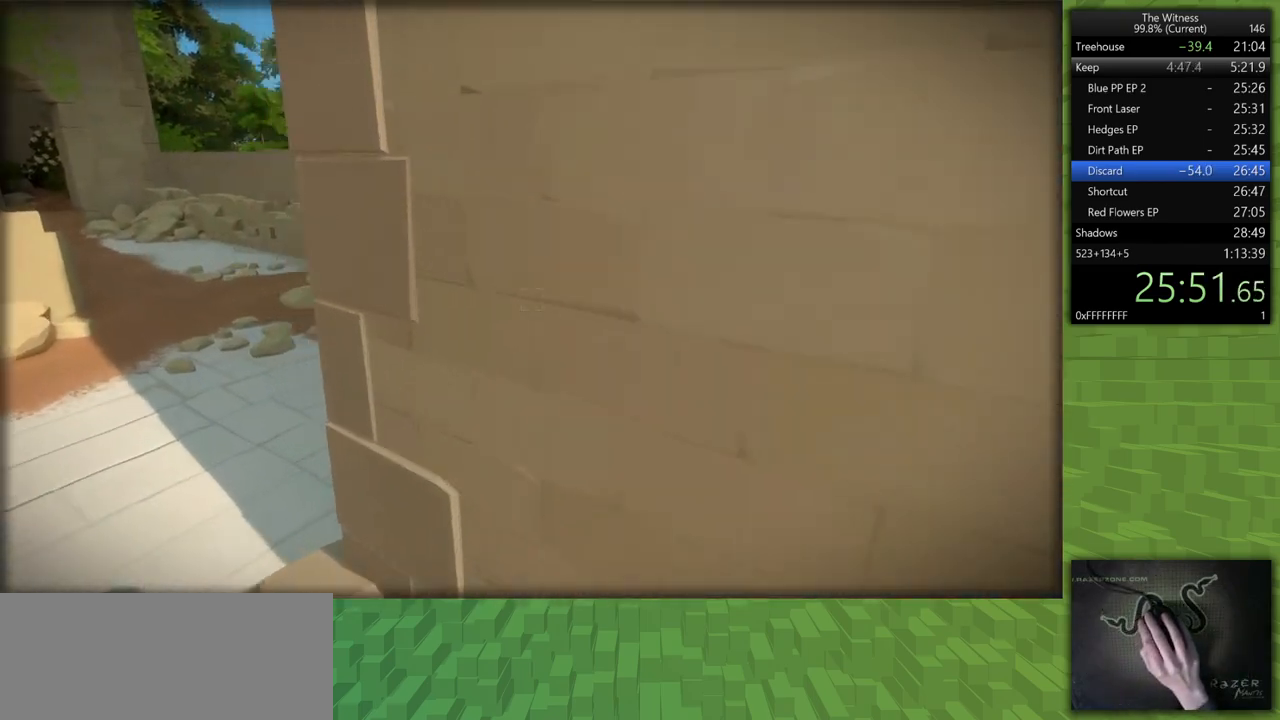
{"keys": ["shift", "w"], "mouse": [], "events": [[383, "a", "up"]]}
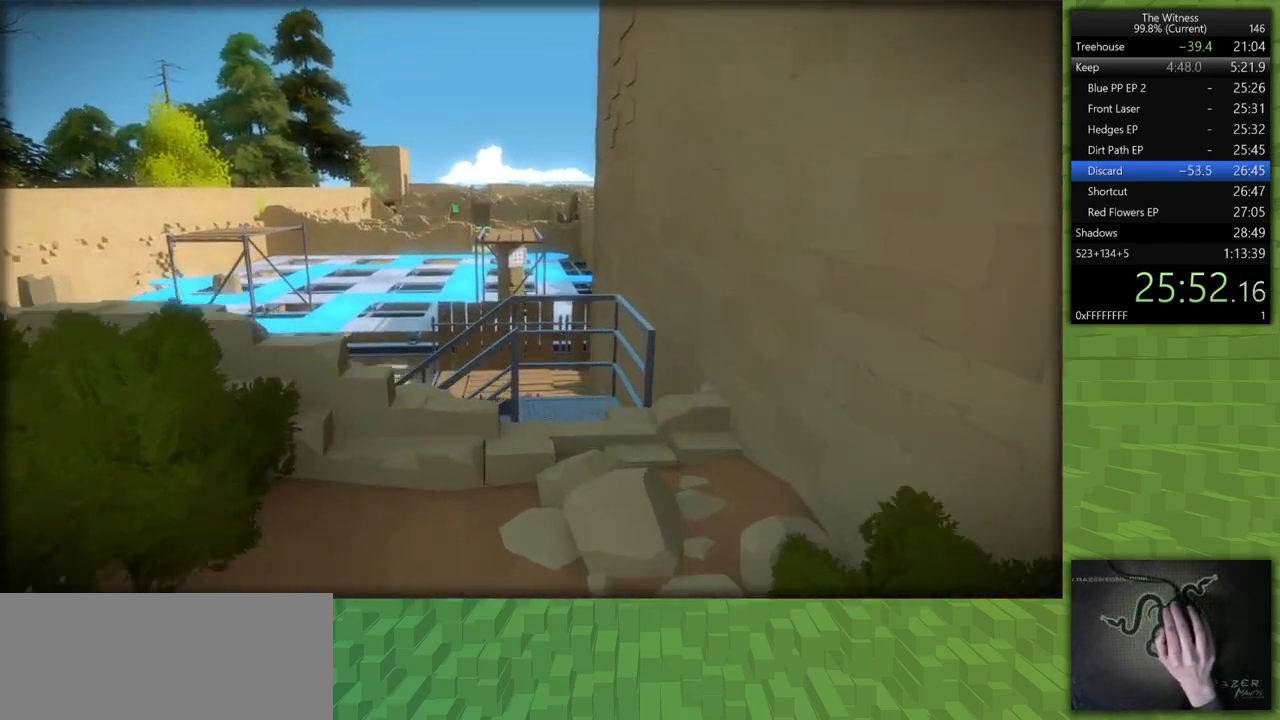
{"keys": ["shift", "w"], "mouse": ["left"], "events": [[450, "mouse_left", "down"]]}
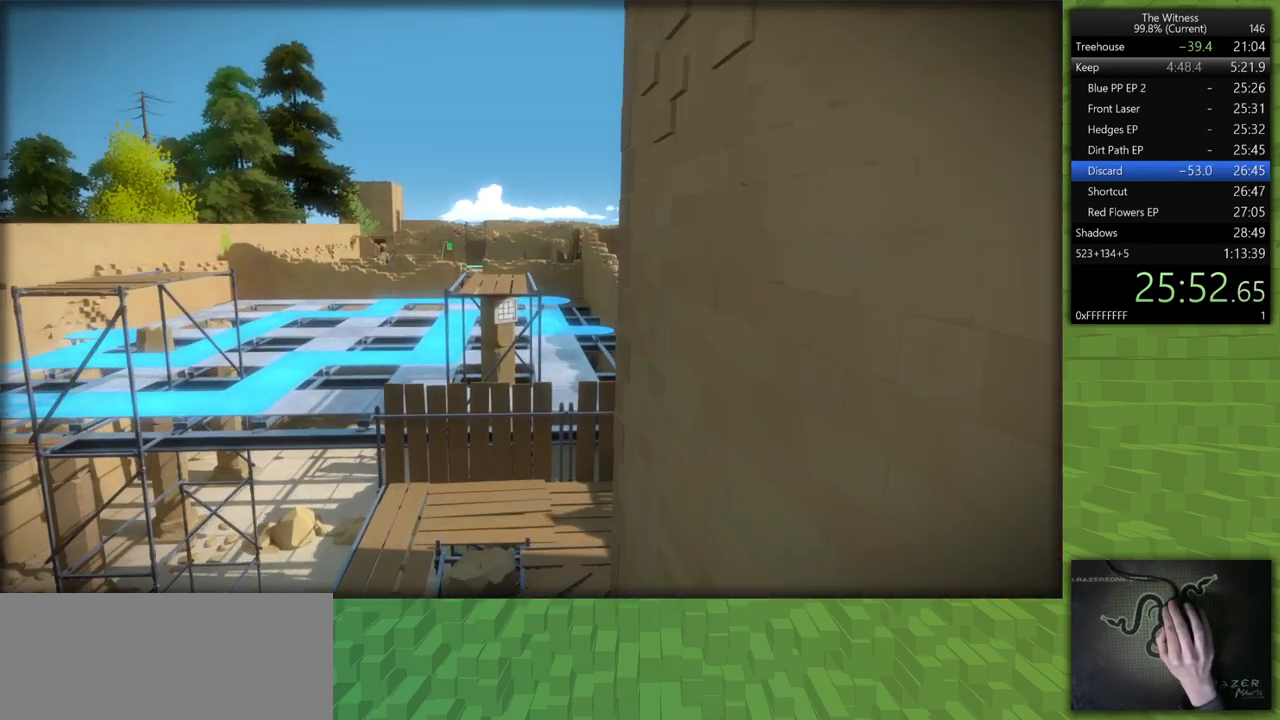
{"keys": ["shift"], "mouse": ["left"], "events": [[83, "mouse_left", "up"], [133, "w", "up"], [467, "mouse_left", "down"]]}
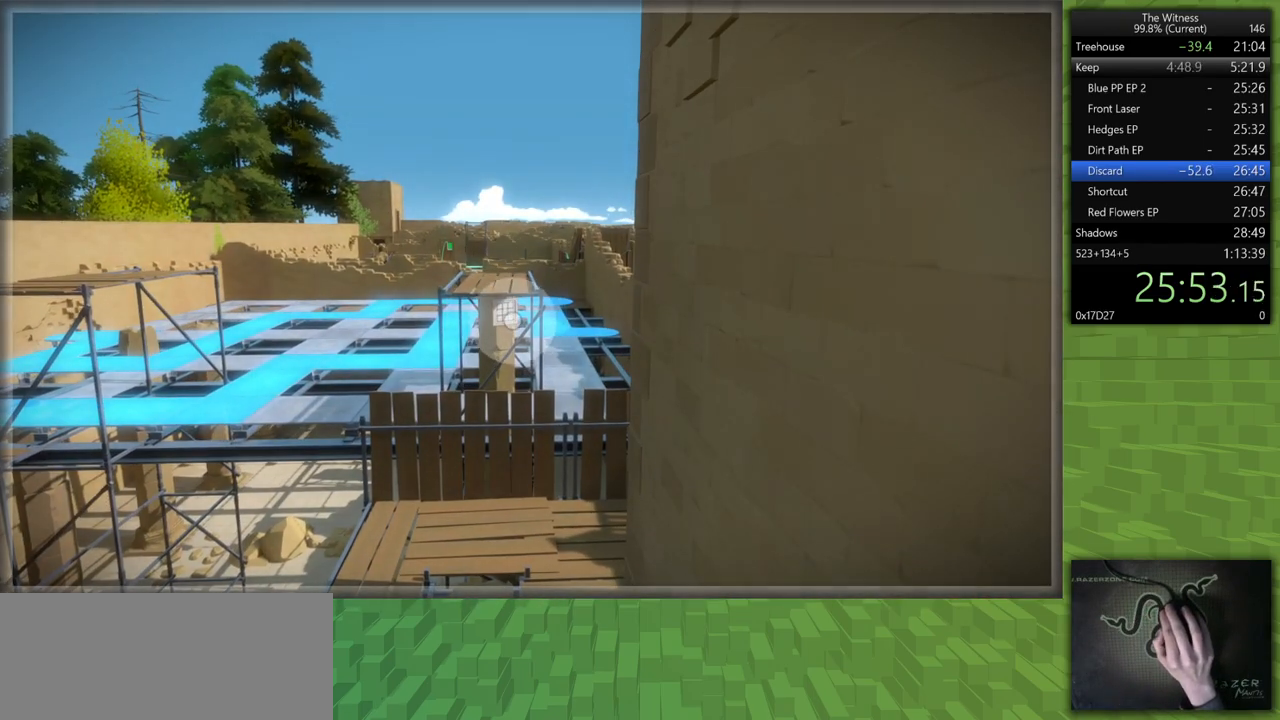
{"keys": ["a", "shift"], "mouse": ["left"], "events": [[67, "mouse_left", "up"], [433, "mouse_left", "down"], [483, "a", "down"]]}
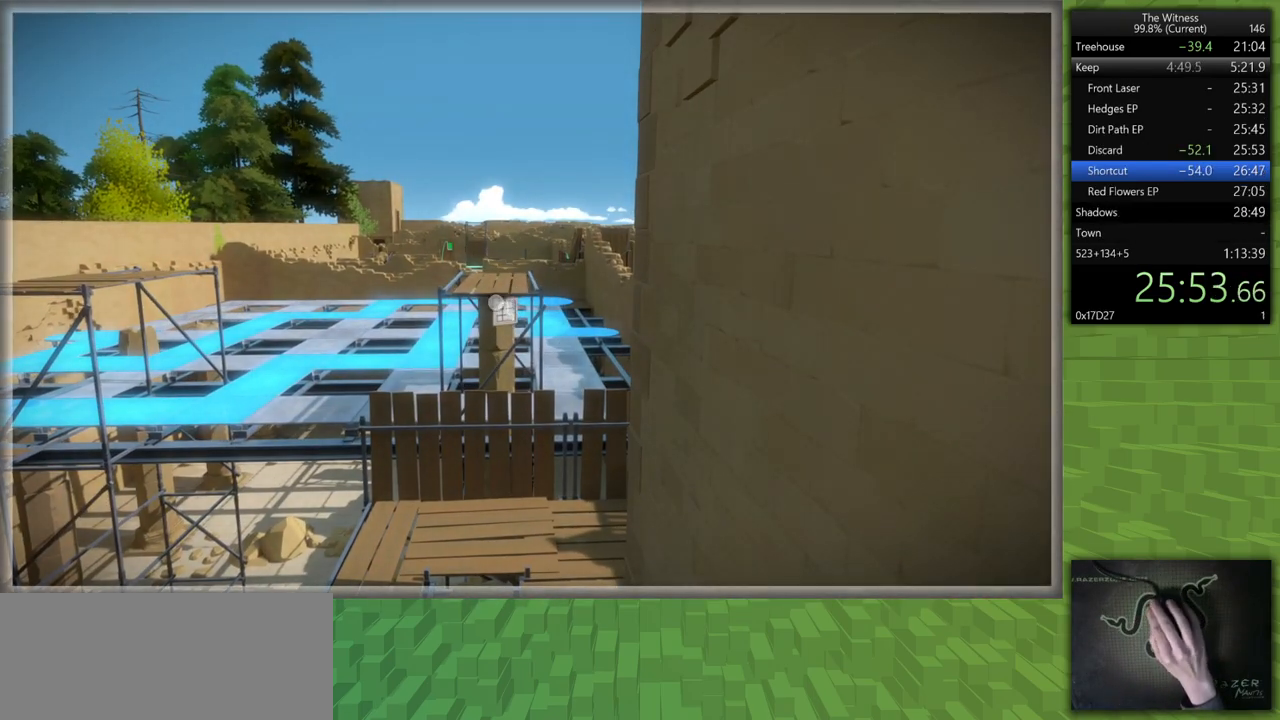
{"keys": ["a", "shift", "w"], "mouse": [], "events": [[117, "mouse_left", "up"], [167, "w", "down"]]}
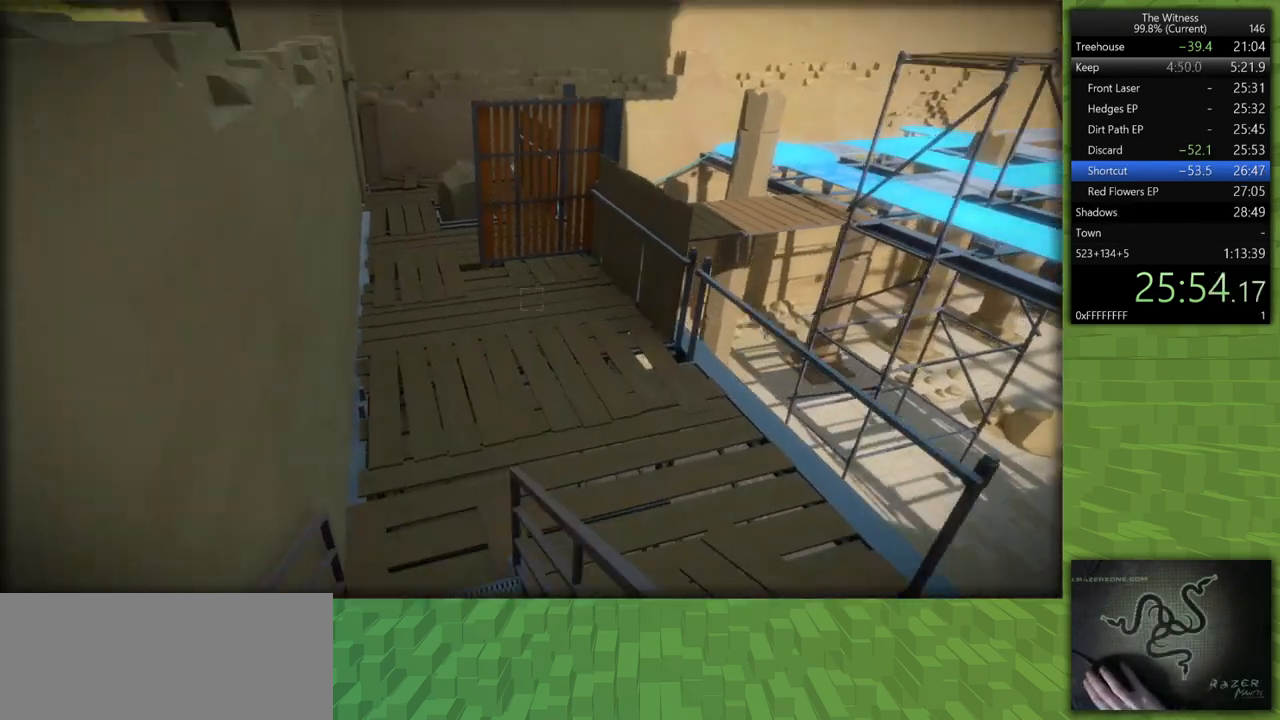
{"keys": ["a", "shift", "w"], "mouse": [], "events": []}
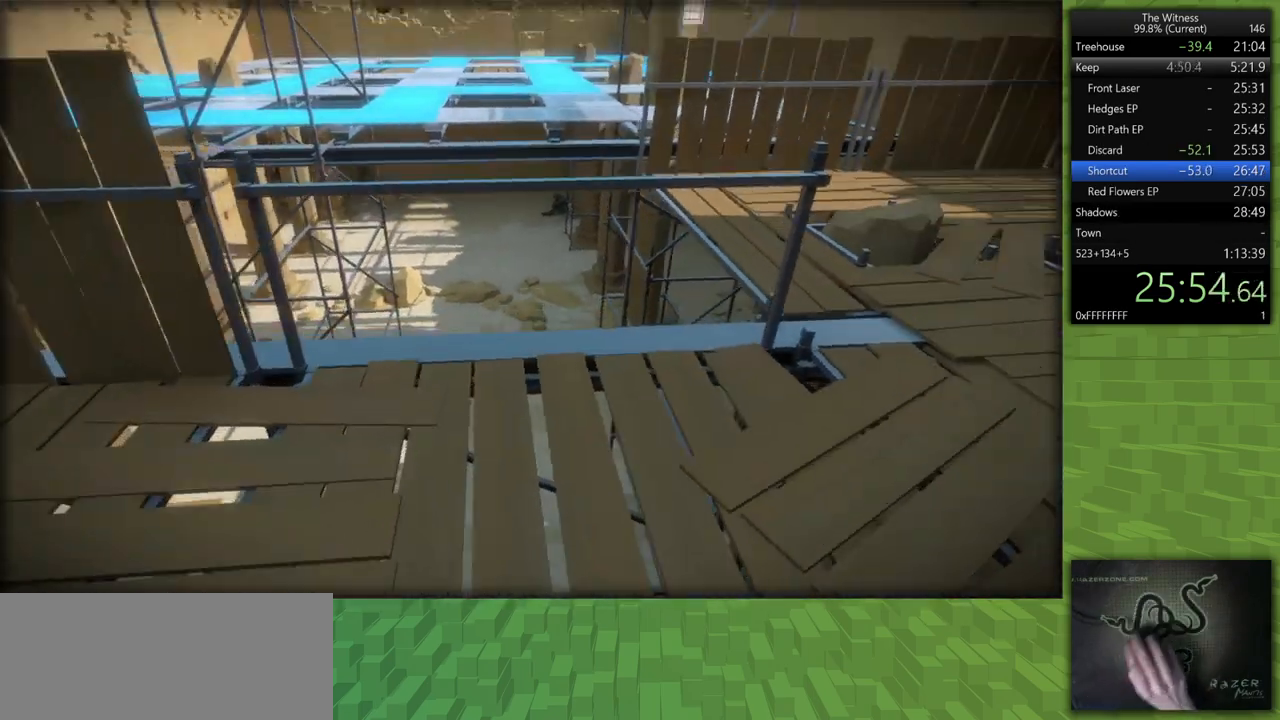
{"keys": ["a", "shift", "w"], "mouse": [], "events": [[67, "a", "up"], [300, "a", "down"]]}
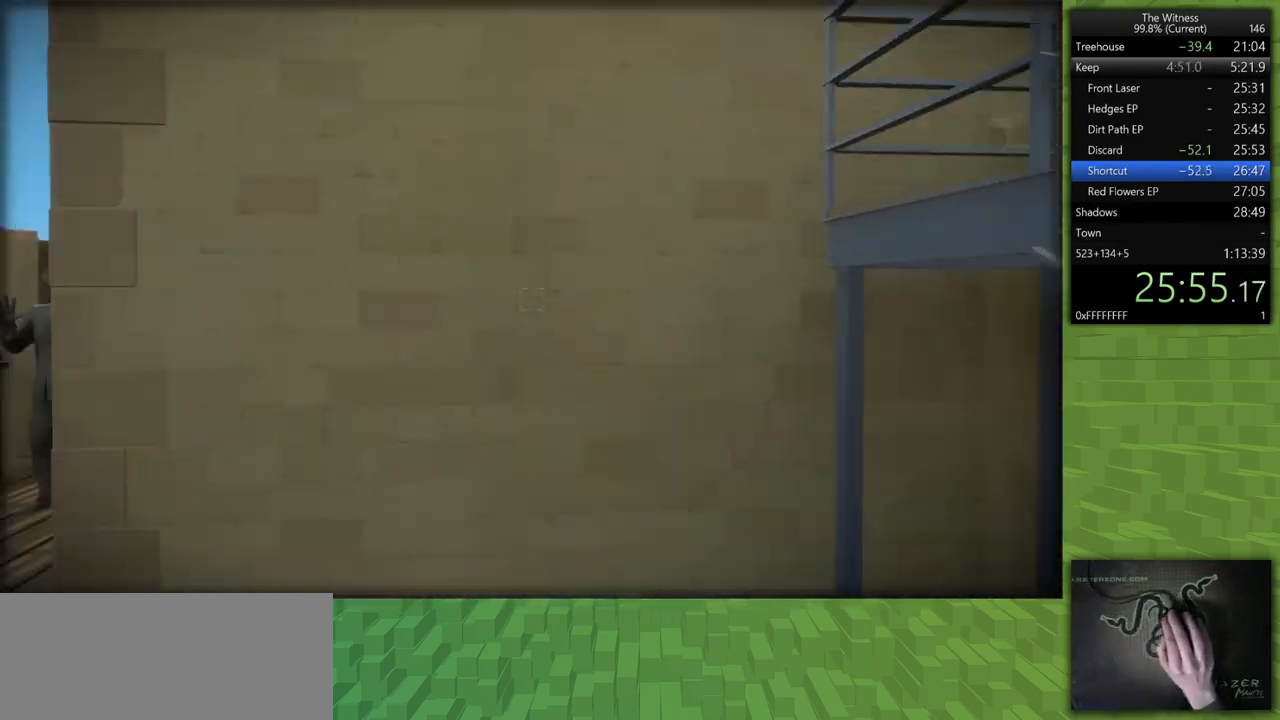
{"keys": ["shift", "w"], "mouse": [], "events": [[400, "space", "down"], [450, "a", "up"], [500, "space", "up"]]}
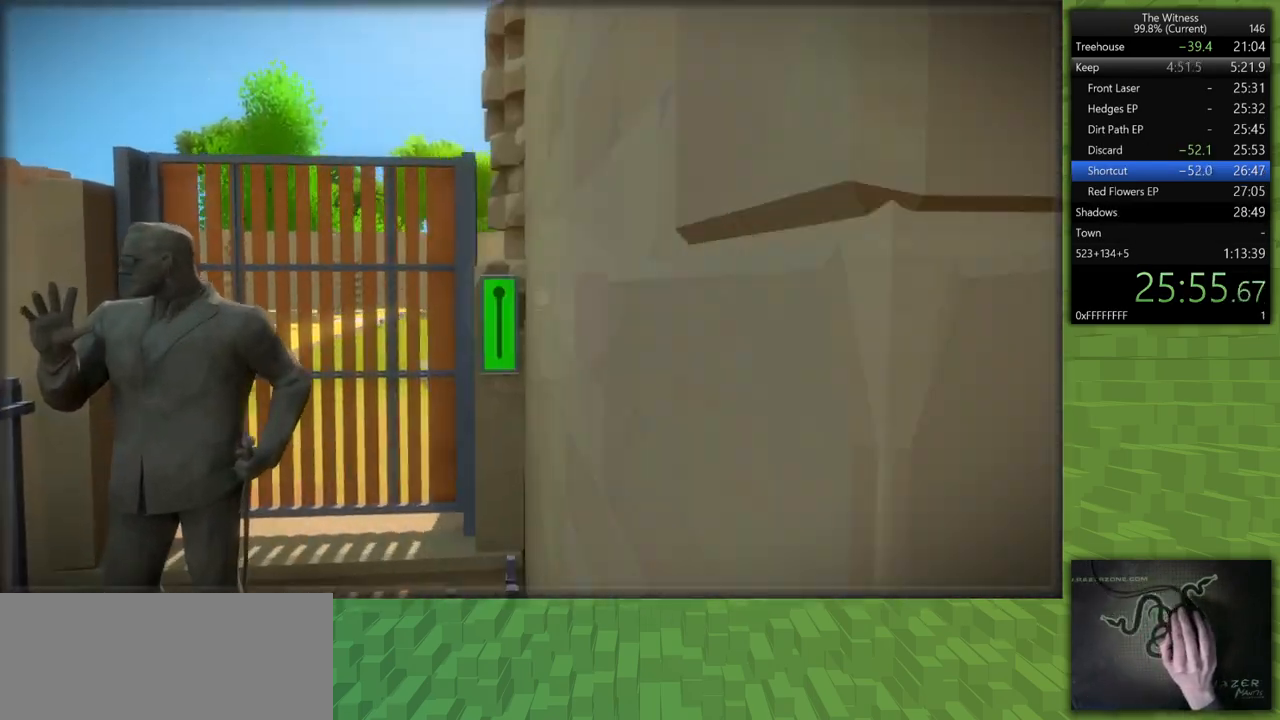
{"keys": ["shift", "w"], "mouse": [], "events": [[333, "mouse_left", "down"], [417, "mouse_left", "up"]]}
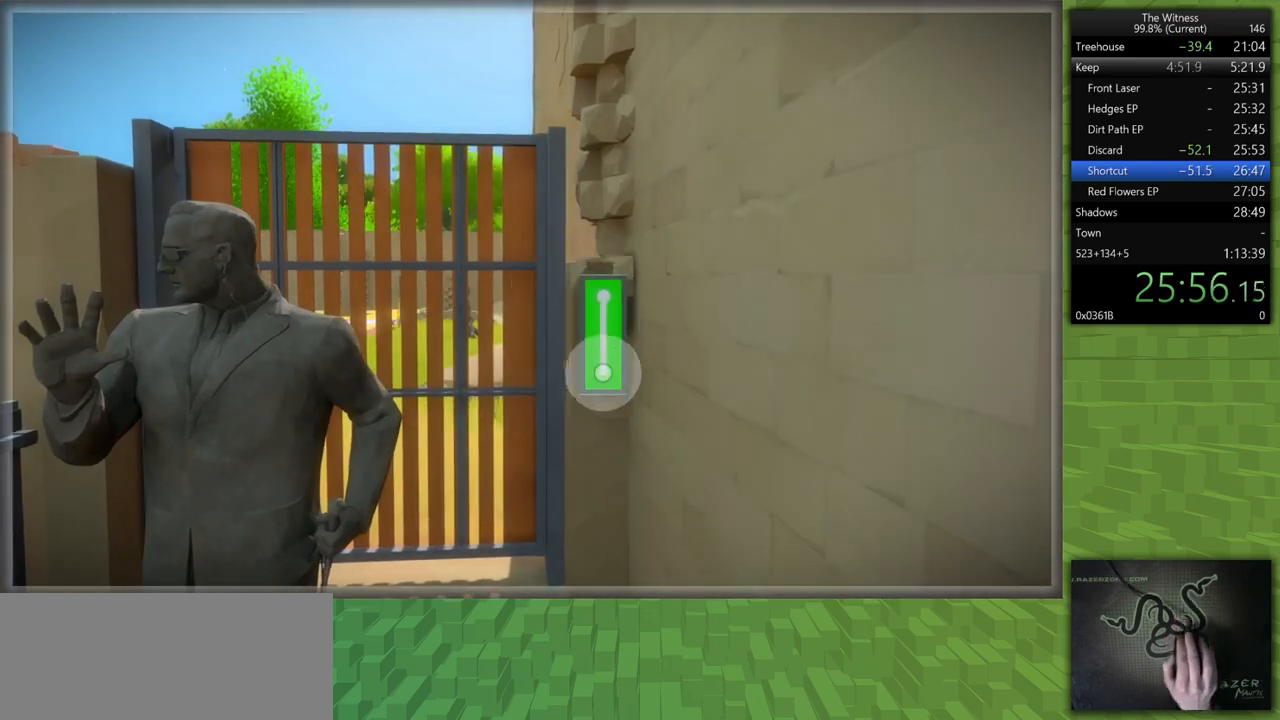
{"keys": ["shift", "w"], "mouse": [], "events": [[17, "mouse_left", "down"], [100, "mouse_left", "up"]]}
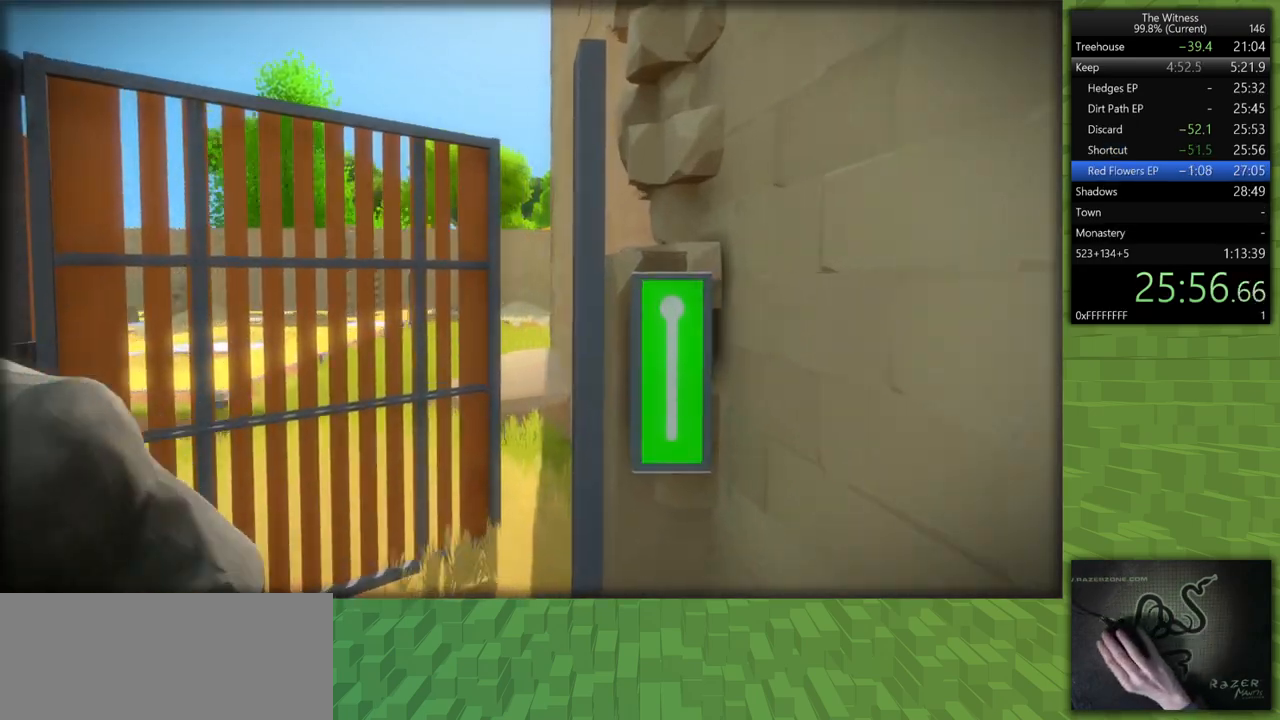
{"keys": ["shift", "w"], "mouse": [], "events": []}
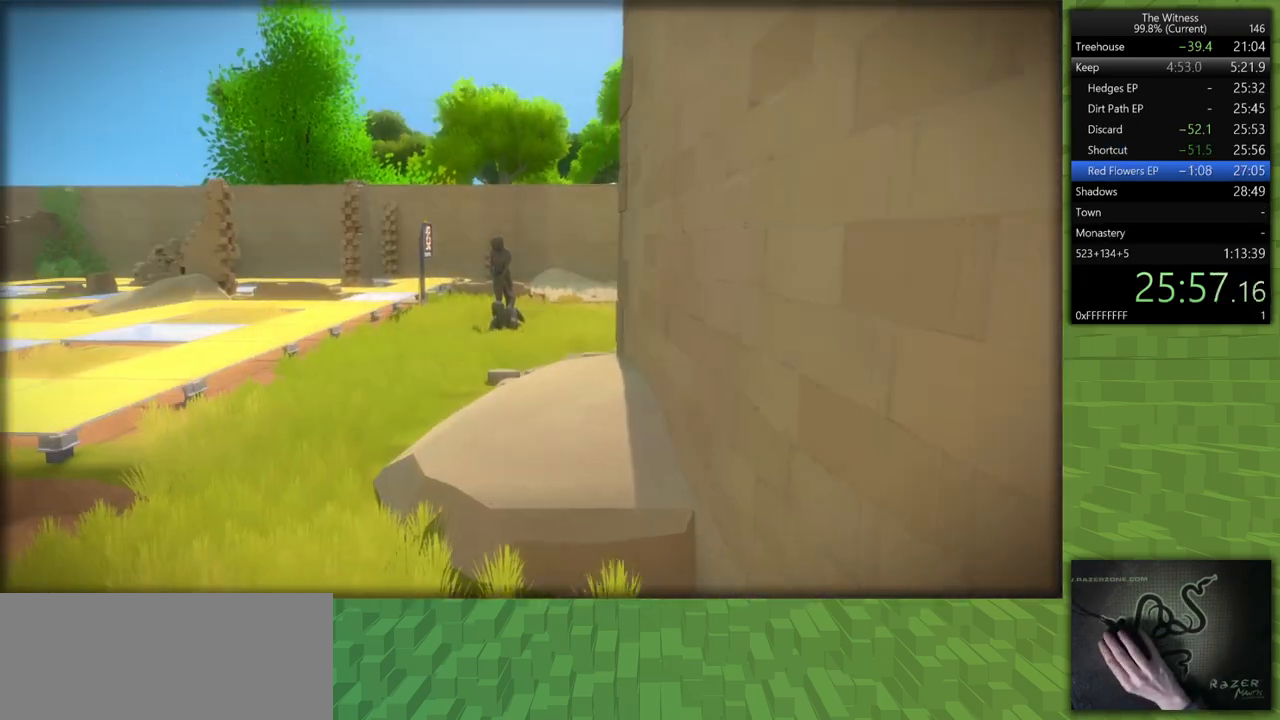
{"keys": ["shift", "w"], "mouse": [], "events": []}
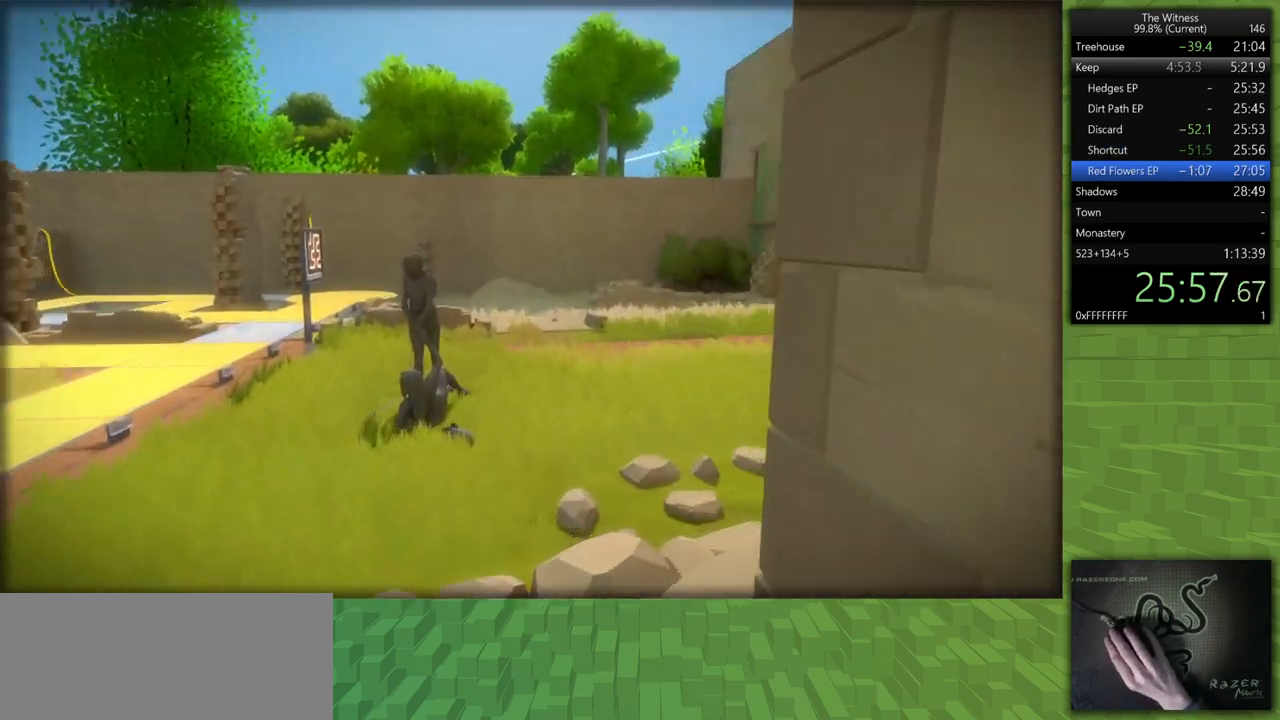
{"keys": ["shift", "w"], "mouse": [], "events": []}
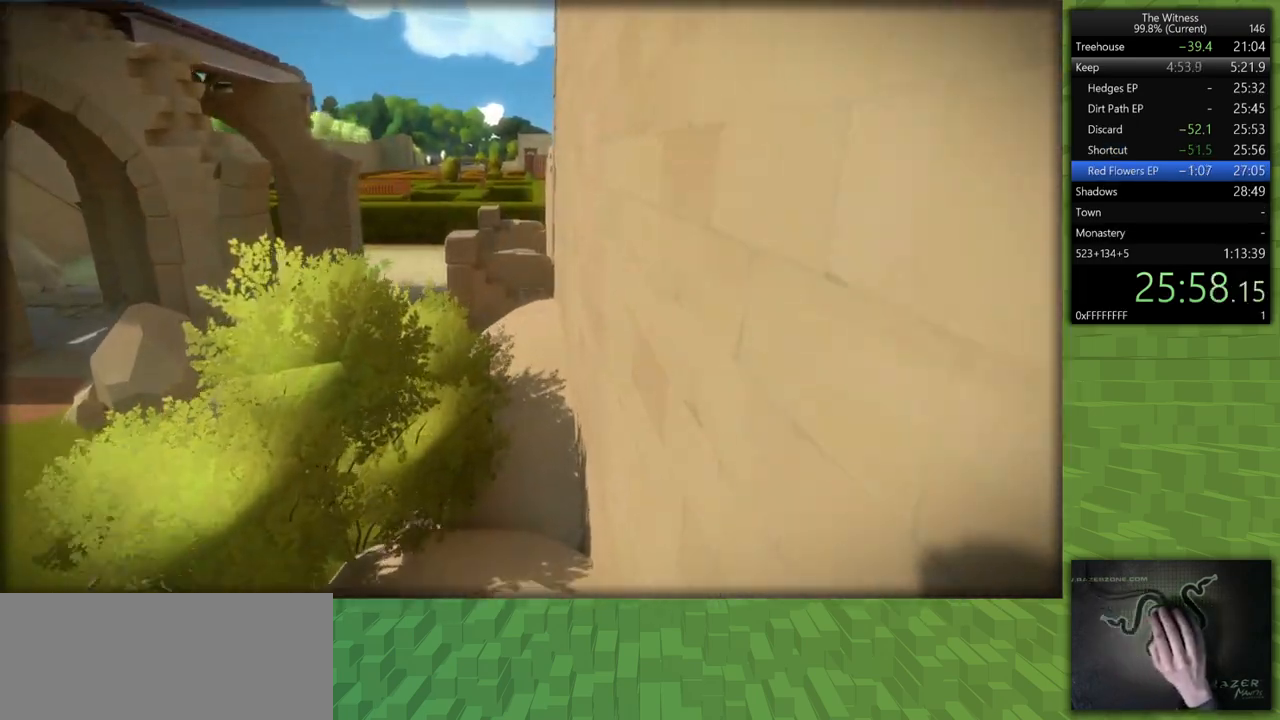
{"keys": ["shift", "w"], "mouse": [], "events": []}
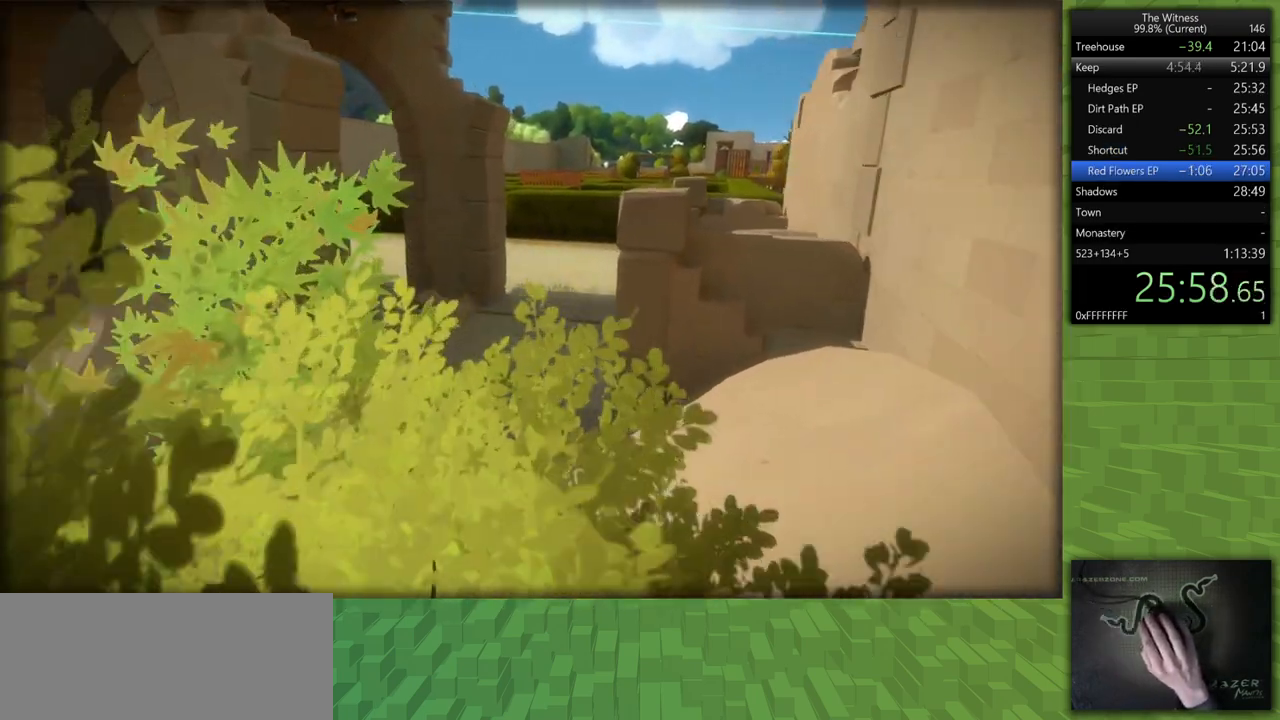
{"keys": ["shift", "w"], "mouse": [], "events": []}
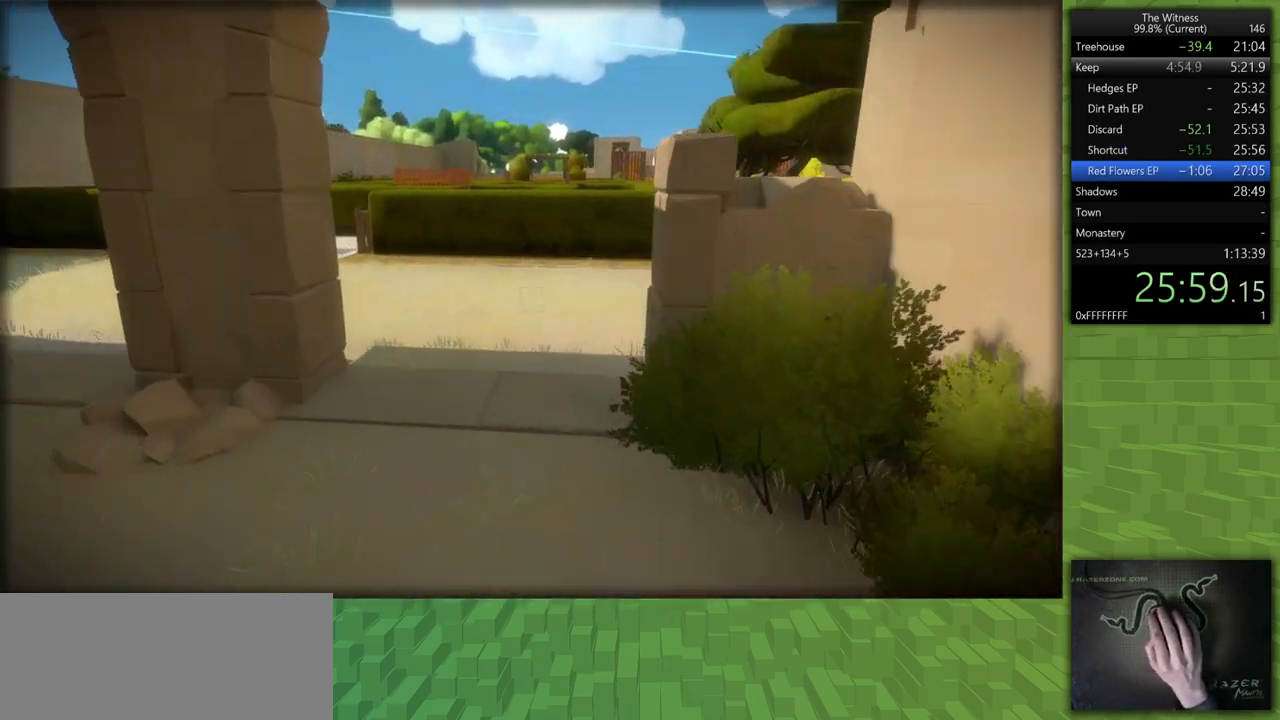
{"keys": ["shift", "w"], "mouse": [], "events": []}
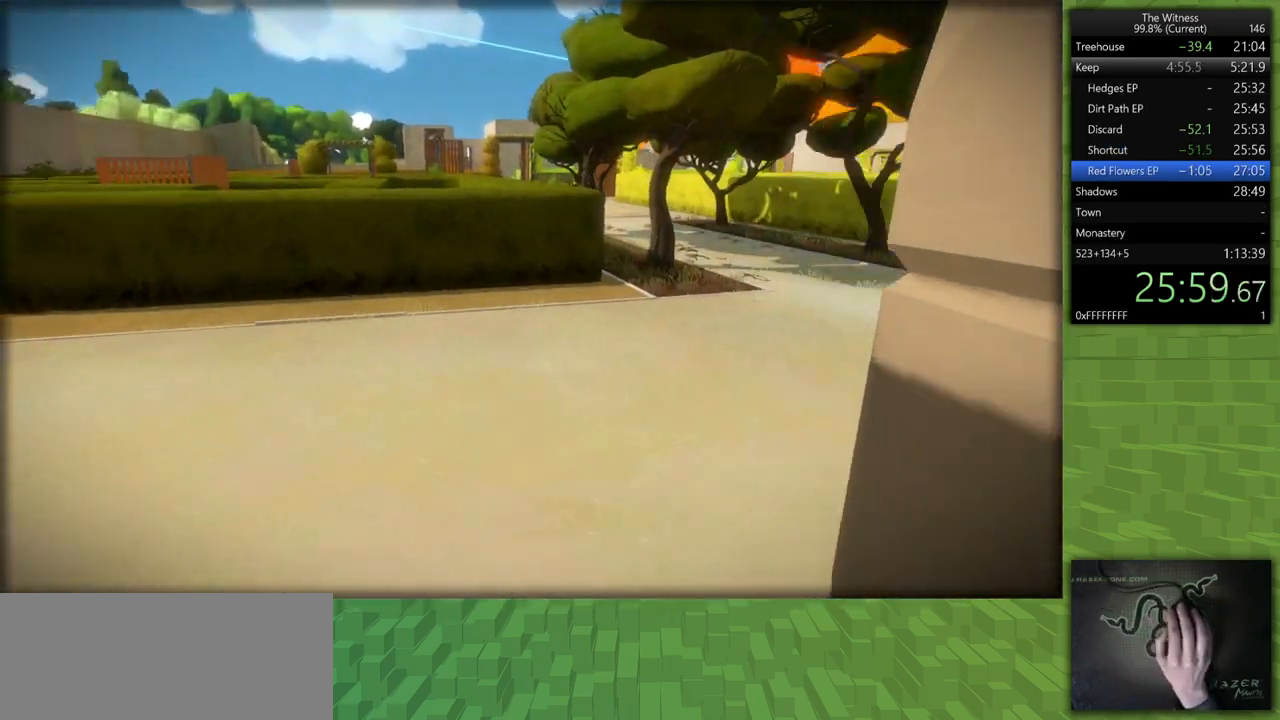
{"keys": ["shift", "w"], "mouse": [], "events": []}